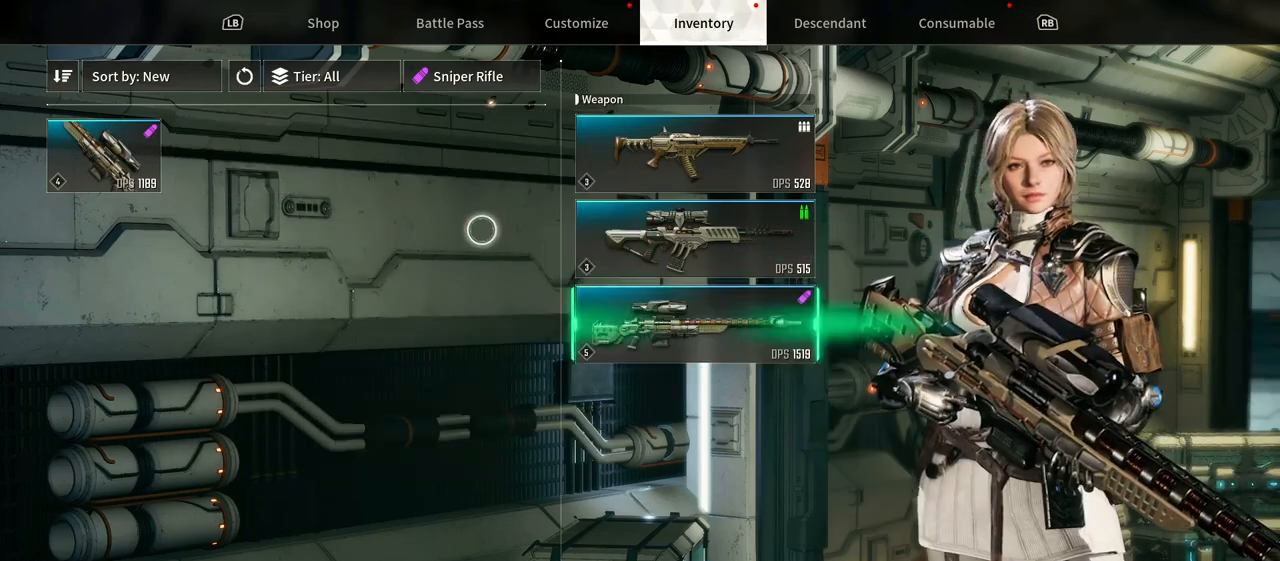
Gameplay with a controller (Xbox layout); each line is a JSON object with the inputs held at the frame after it. "events" lists button and stick changes between this image and that frame as [ms after this image, input, new state], when the widget could be followed in between. Not read: HOME L1 SELECT.
{"buttons": [], "left_stick": "left", "right_stick": "center", "events": [[267, "left_stick", "center"], [400, "left_stick", "left"]]}
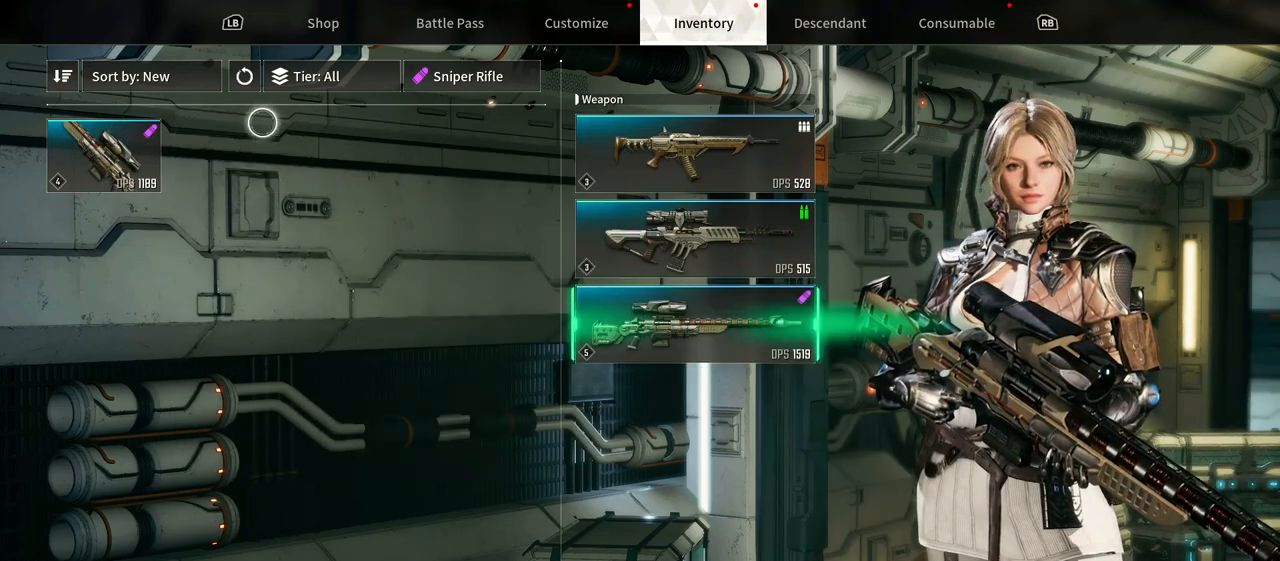
{"buttons": [], "left_stick": "center", "right_stick": "center", "events": [[200, "left_stick", "down-left"], [317, "left_stick", "center"]]}
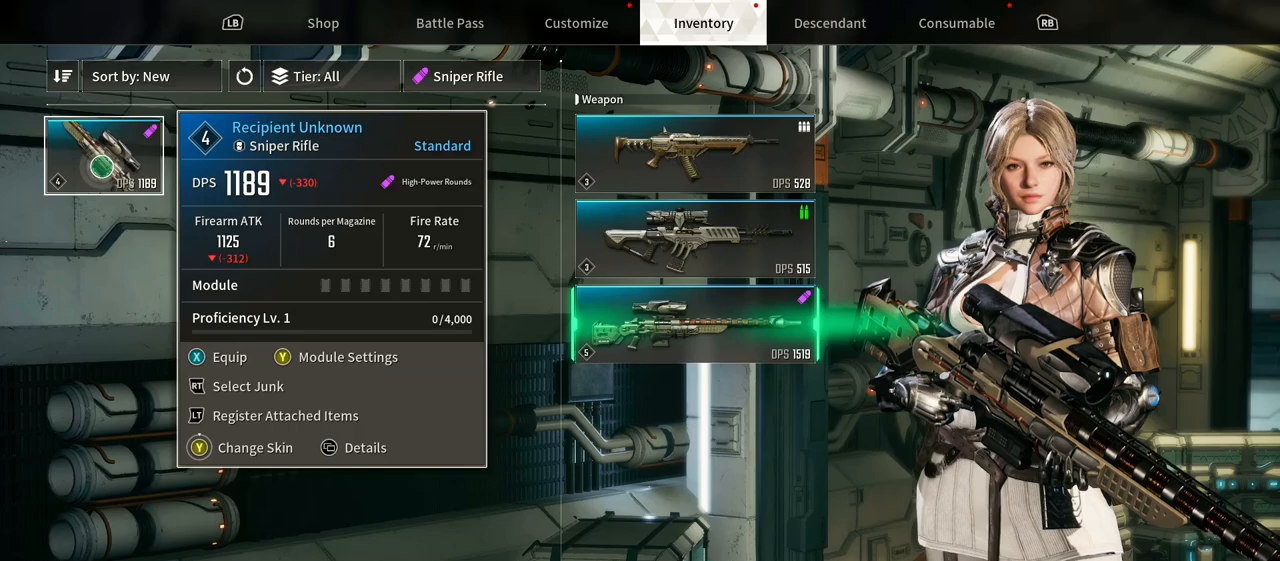
{"buttons": [], "left_stick": "center", "right_stick": "center", "events": []}
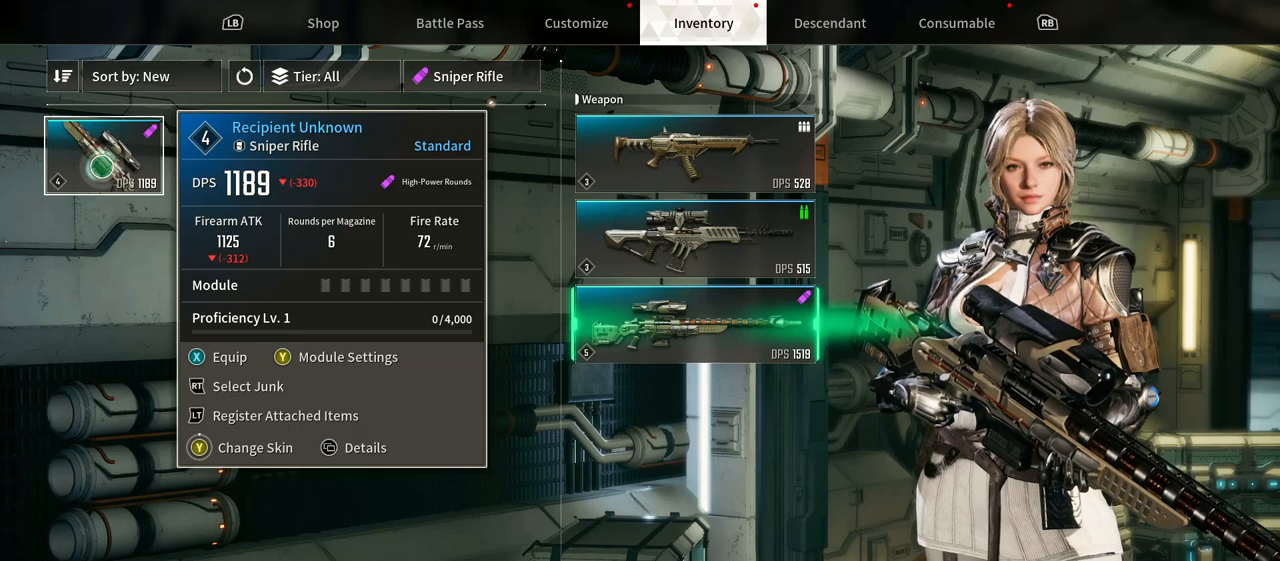
{"buttons": [], "left_stick": "center", "right_stick": "center", "events": []}
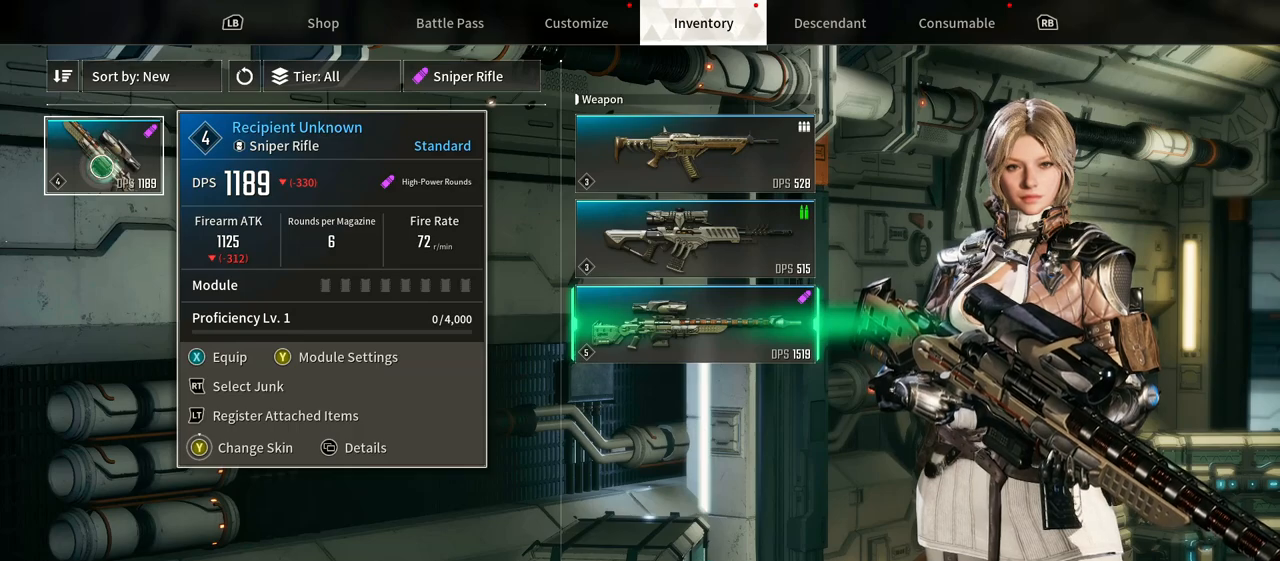
{"buttons": [], "left_stick": "center", "right_stick": "center", "events": []}
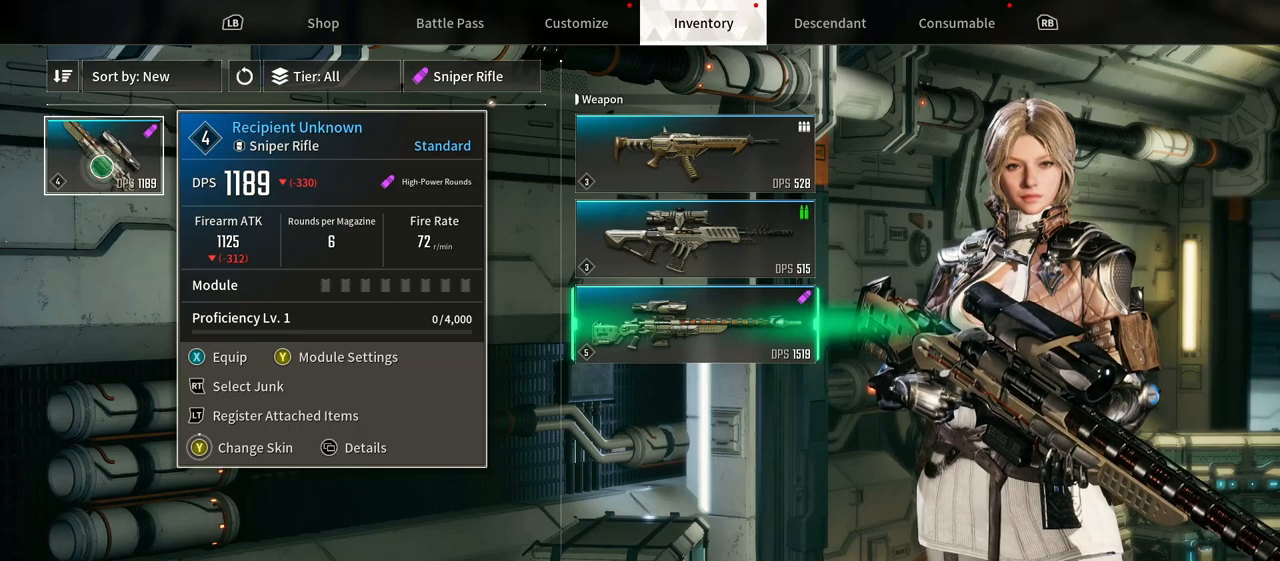
{"buttons": [], "left_stick": "center", "right_stick": "center", "events": []}
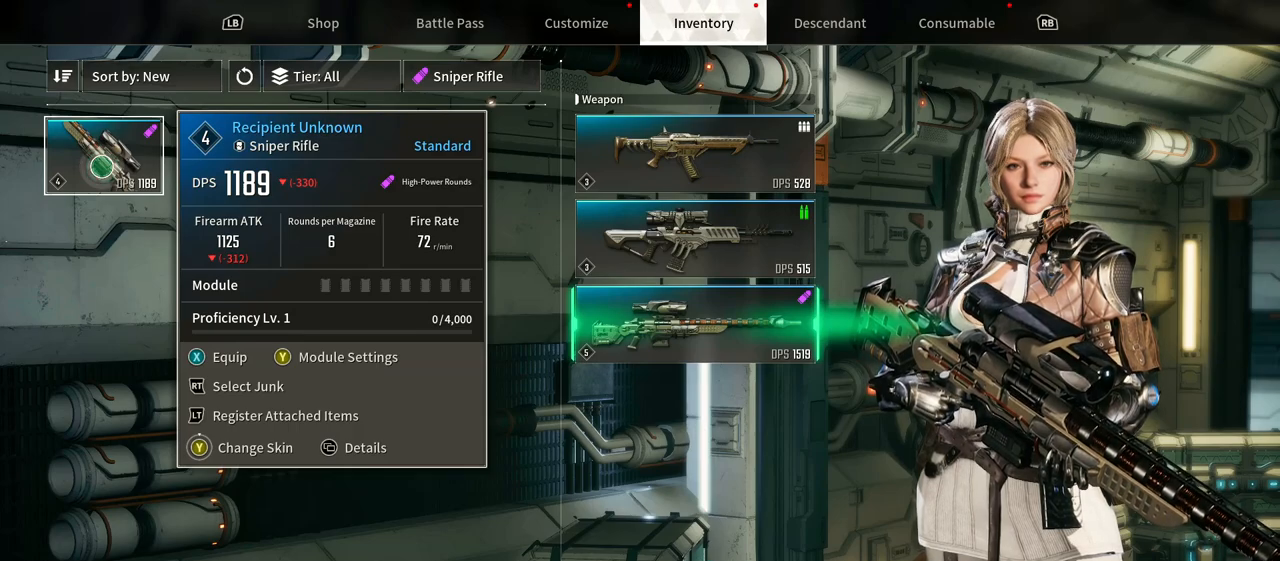
{"buttons": [], "left_stick": "center", "right_stick": "center", "events": []}
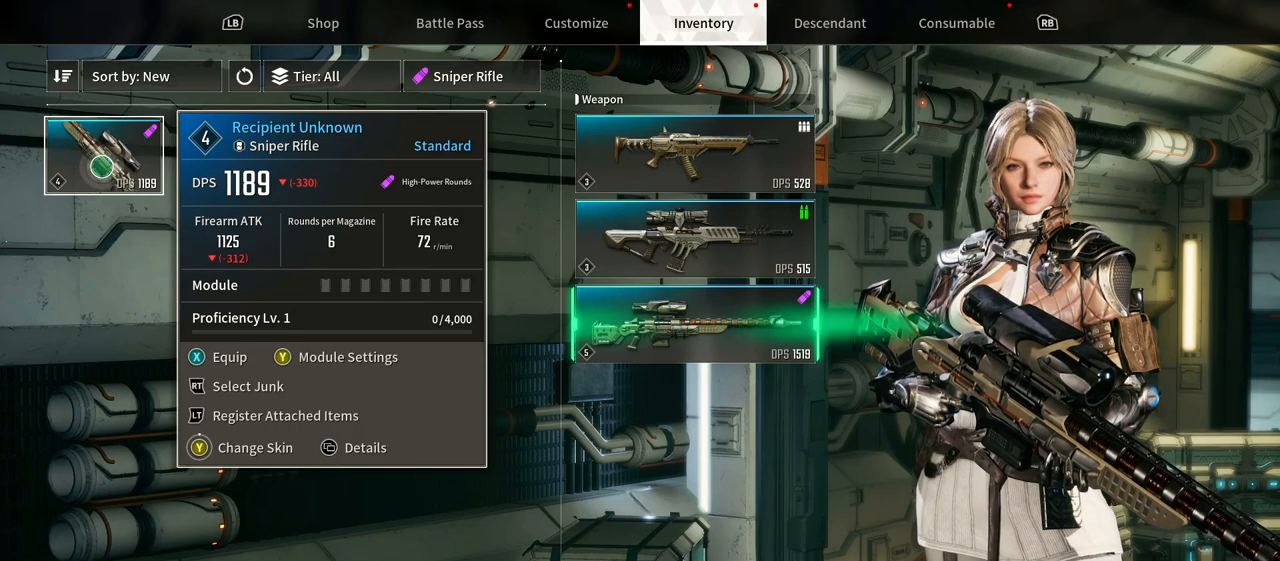
{"buttons": [], "left_stick": "center", "right_stick": "center", "events": [[33, "L3", "down"], [183, "L3", "up"]]}
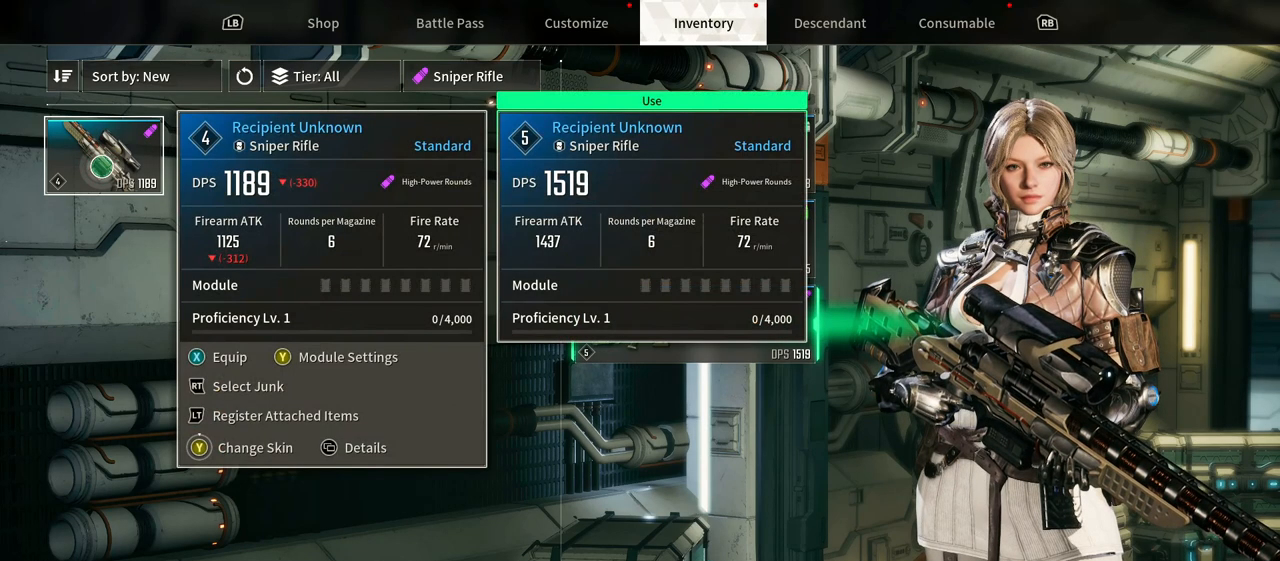
{"buttons": ["L3"], "left_stick": "center", "right_stick": "center", "events": [[217, "L3", "down"]]}
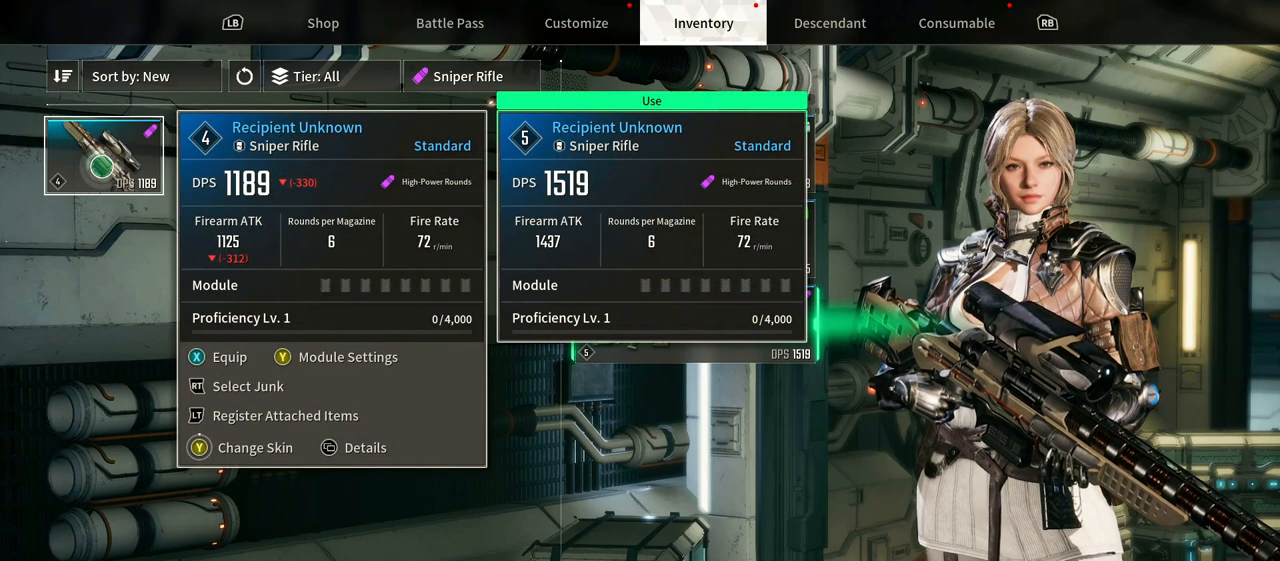
{"buttons": [], "left_stick": "center", "right_stick": "center", "events": [[183, "L3", "up"]]}
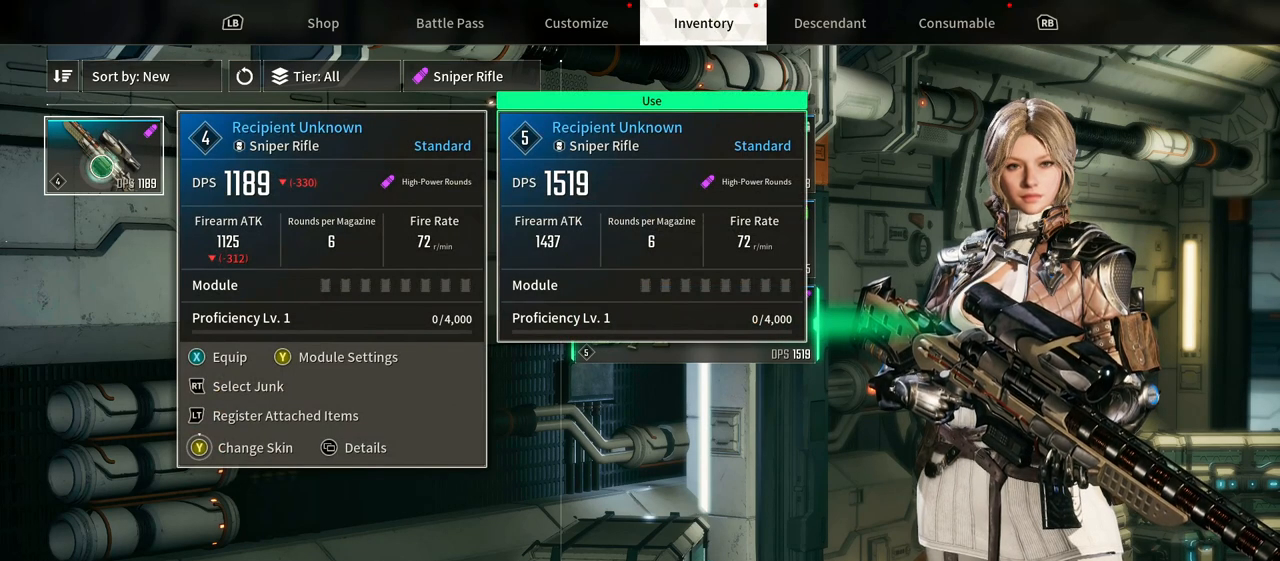
{"buttons": ["L3"], "left_stick": "center", "right_stick": "center", "events": [[67, "L3", "down"]]}
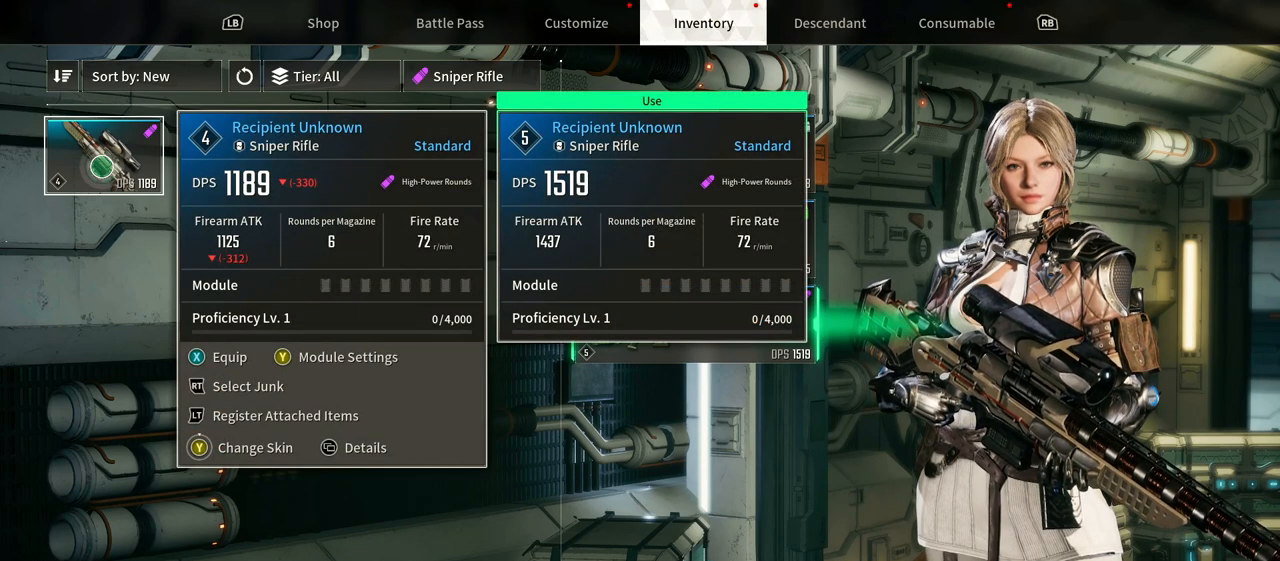
{"buttons": ["L3"], "left_stick": "center", "right_stick": "center", "events": []}
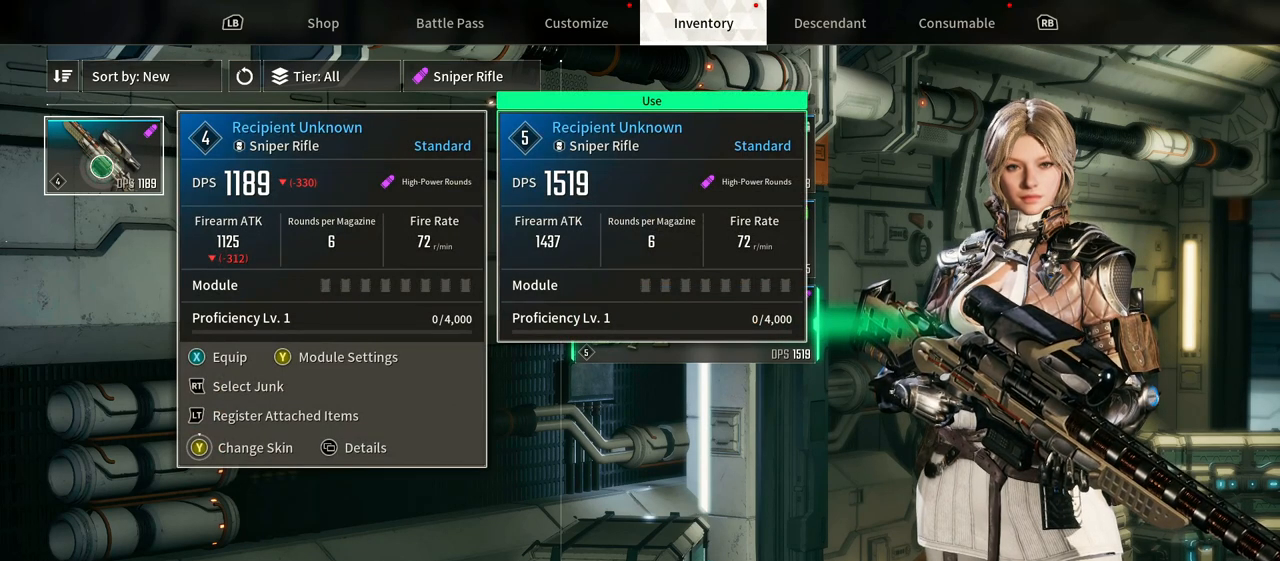
{"buttons": [], "left_stick": "center", "right_stick": "center", "events": [[183, "L3", "up"]]}
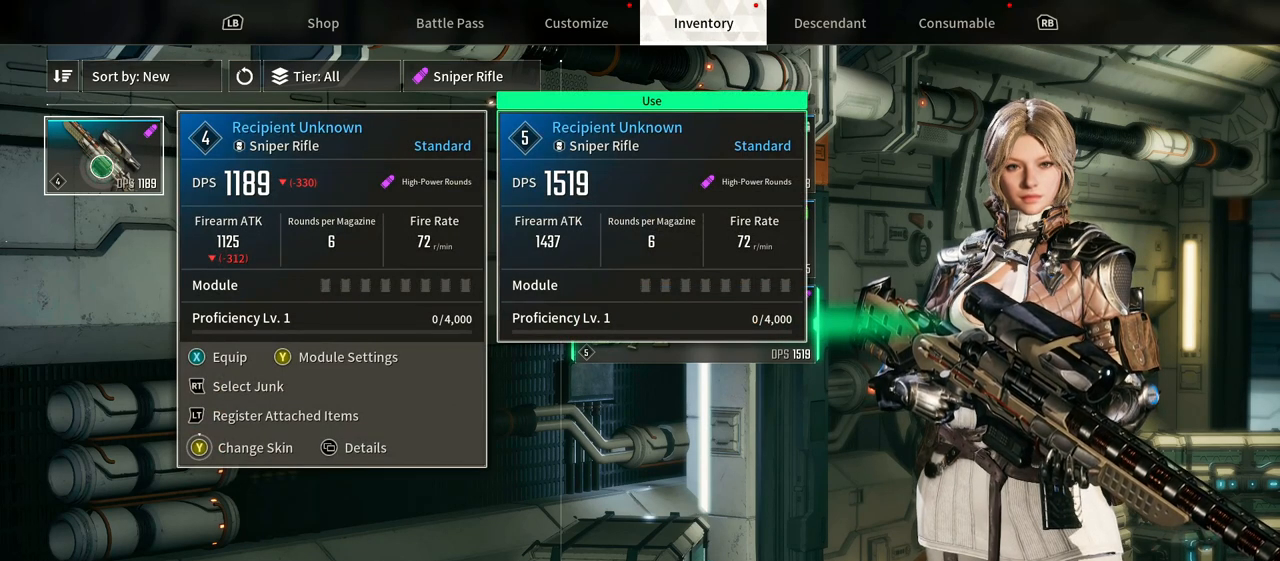
{"buttons": ["L3"], "left_stick": "center", "right_stick": "center", "events": [[400, "L3", "down"]]}
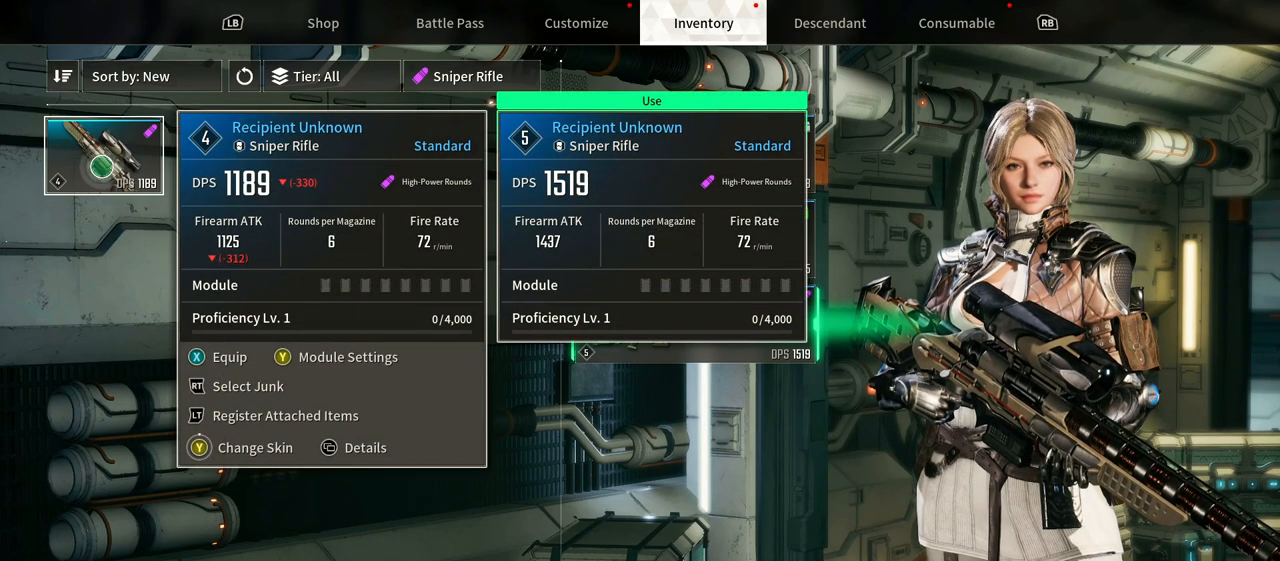
{"buttons": ["L3"], "left_stick": "center", "right_stick": "center", "events": []}
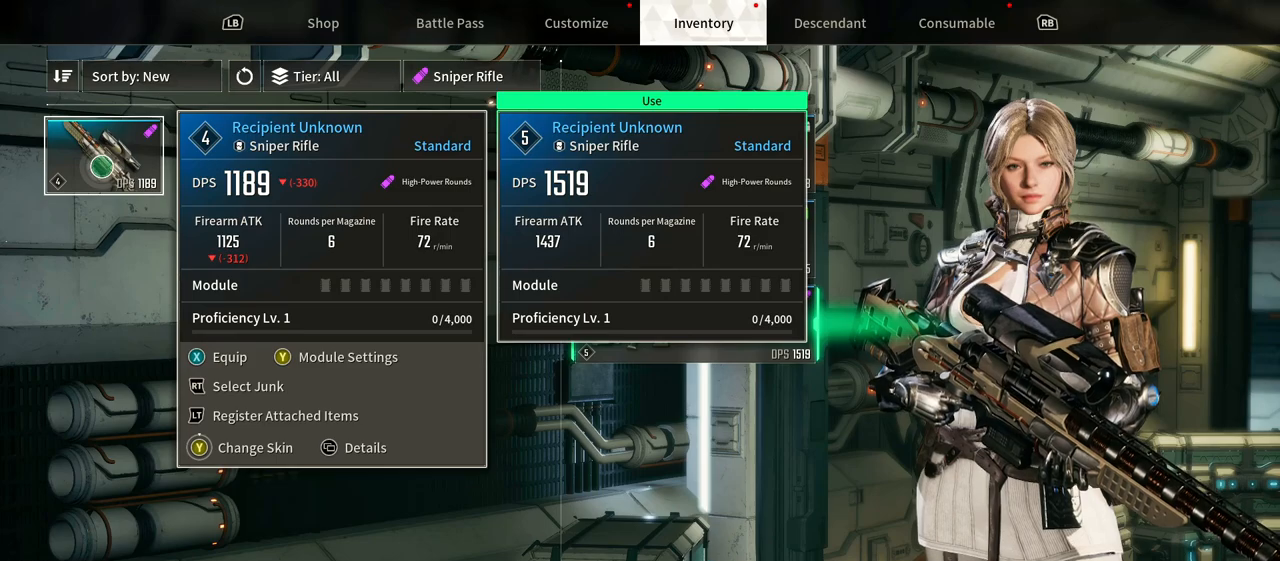
{"buttons": ["L3"], "left_stick": "center", "right_stick": "center", "events": []}
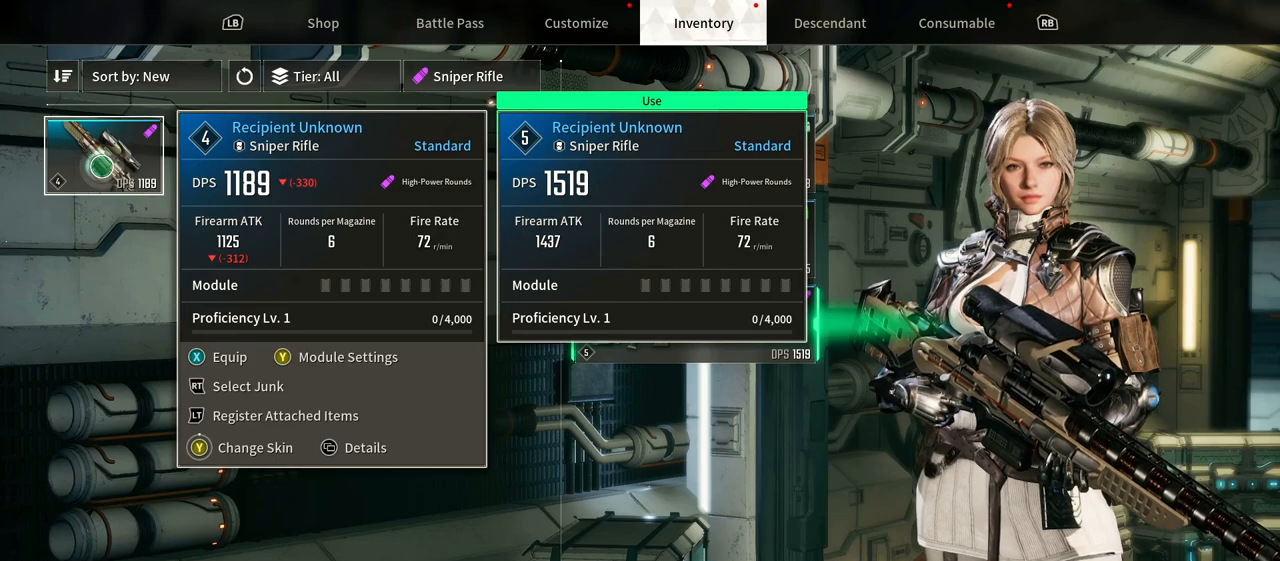
{"buttons": [], "left_stick": "center", "right_stick": "center", "events": [[100, "L3", "up"]]}
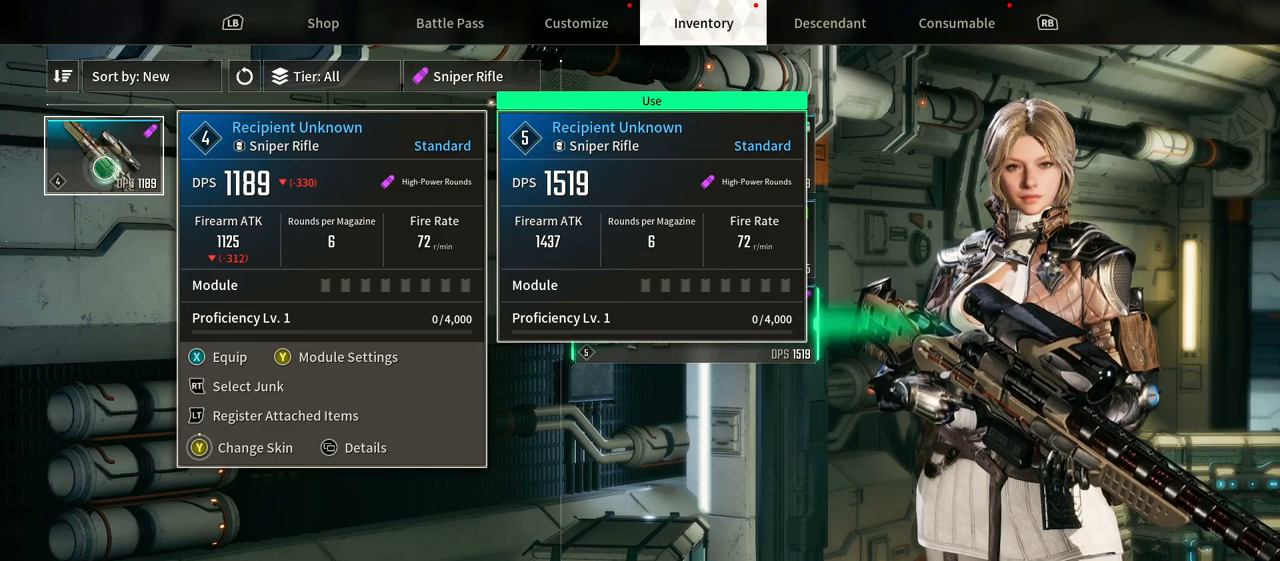
{"buttons": ["R3"], "left_stick": "center", "right_stick": "center", "events": [[317, "R3", "down"]]}
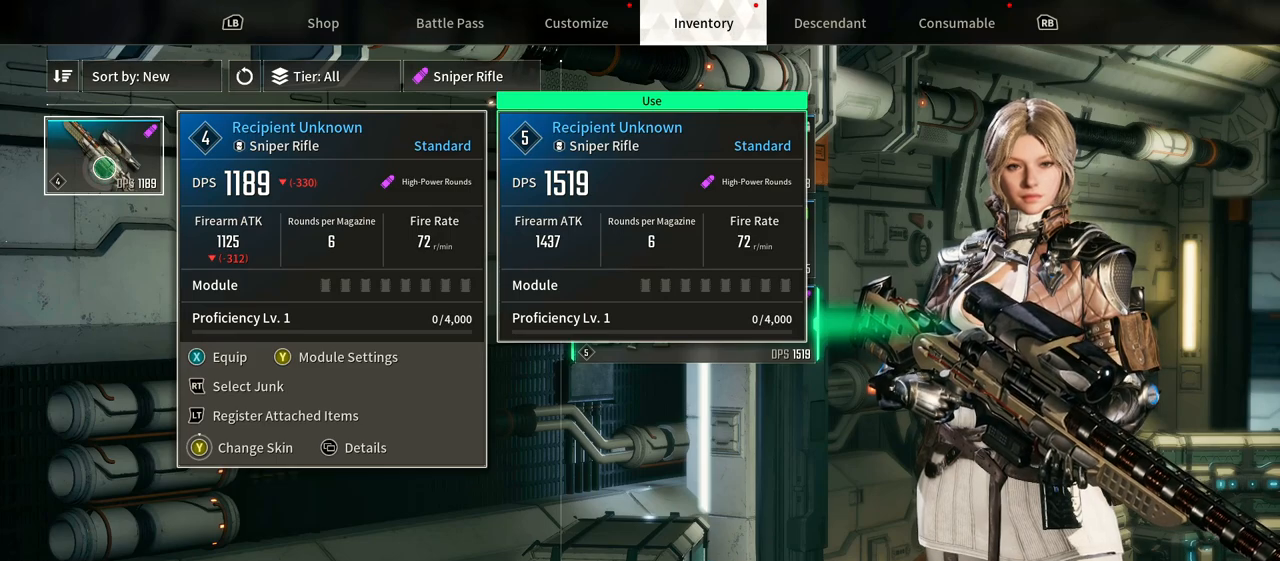
{"buttons": ["A"], "left_stick": "center", "right_stick": "center", "events": [[83, "R3", "up"], [467, "A", "down"]]}
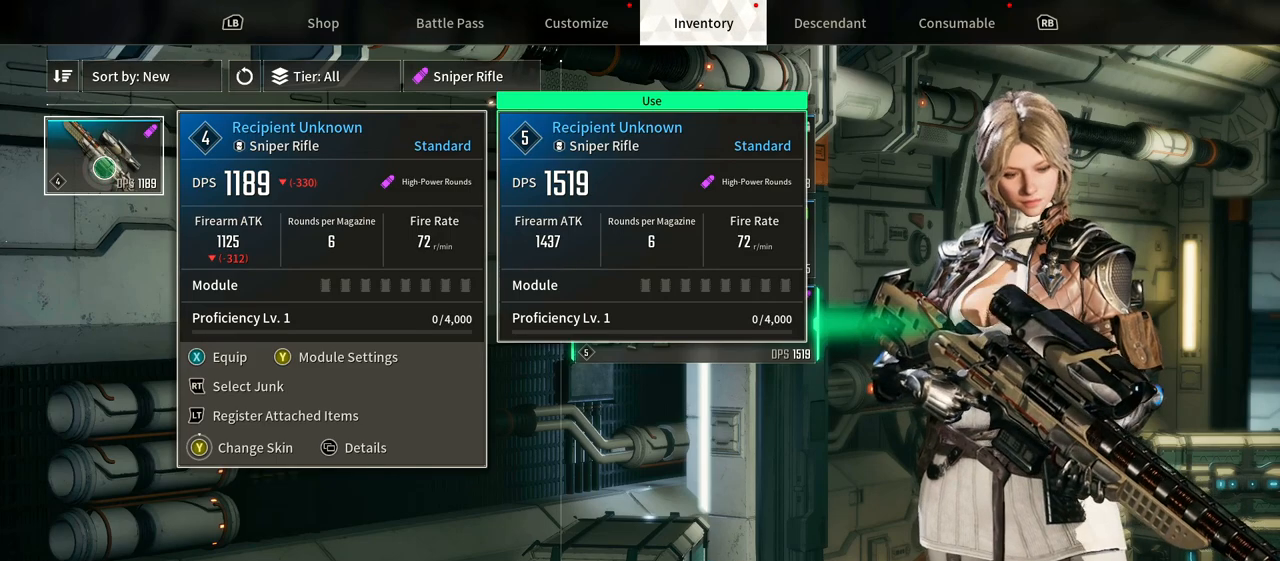
{"buttons": ["R3"], "left_stick": "center", "right_stick": "center", "events": [[183, "A", "up"], [183, "R3", "down"]]}
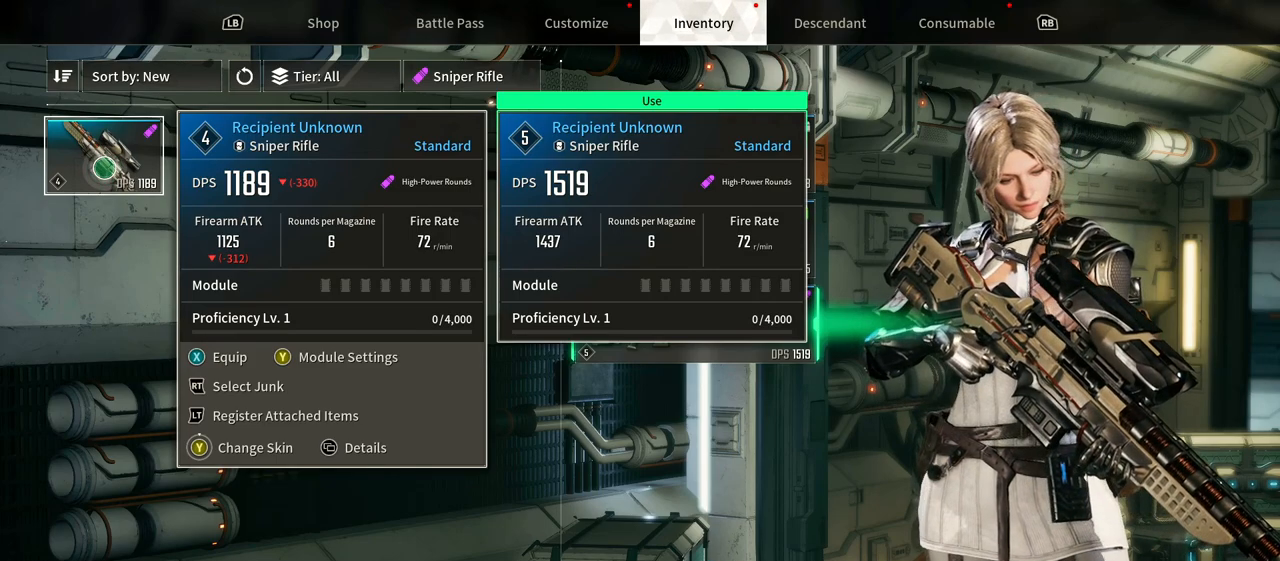
{"buttons": [], "left_stick": "center", "right_stick": "center", "events": [[33, "R3", "up"], [367, "left_stick", "down-right"], [483, "left_stick", "center"]]}
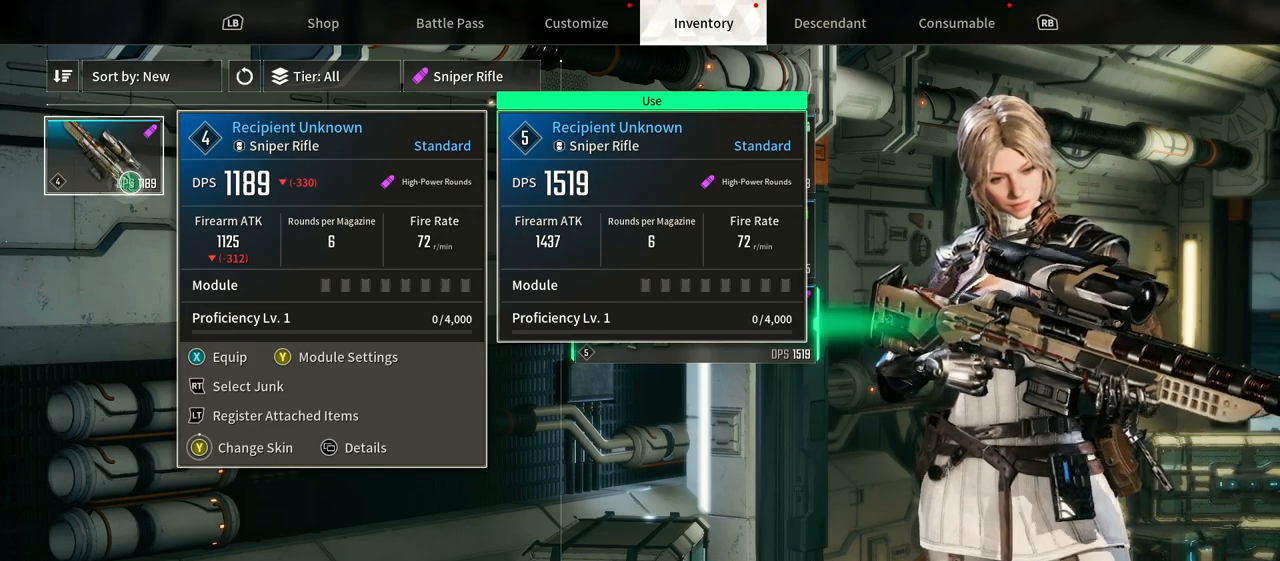
{"buttons": [], "left_stick": "center", "right_stick": "center", "events": [[33, "R3", "down"], [183, "R3", "up"], [350, "left_stick", "up-left"], [500, "left_stick", "center"]]}
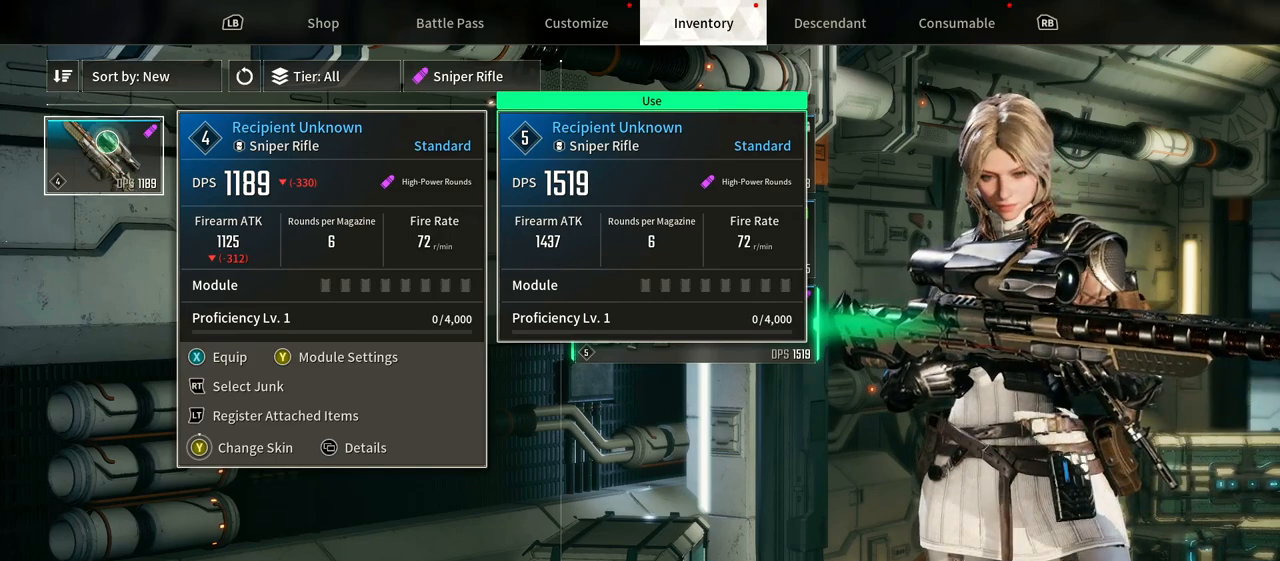
{"buttons": ["R3"], "left_stick": "center", "right_stick": "center", "events": [[50, "R3", "down"]]}
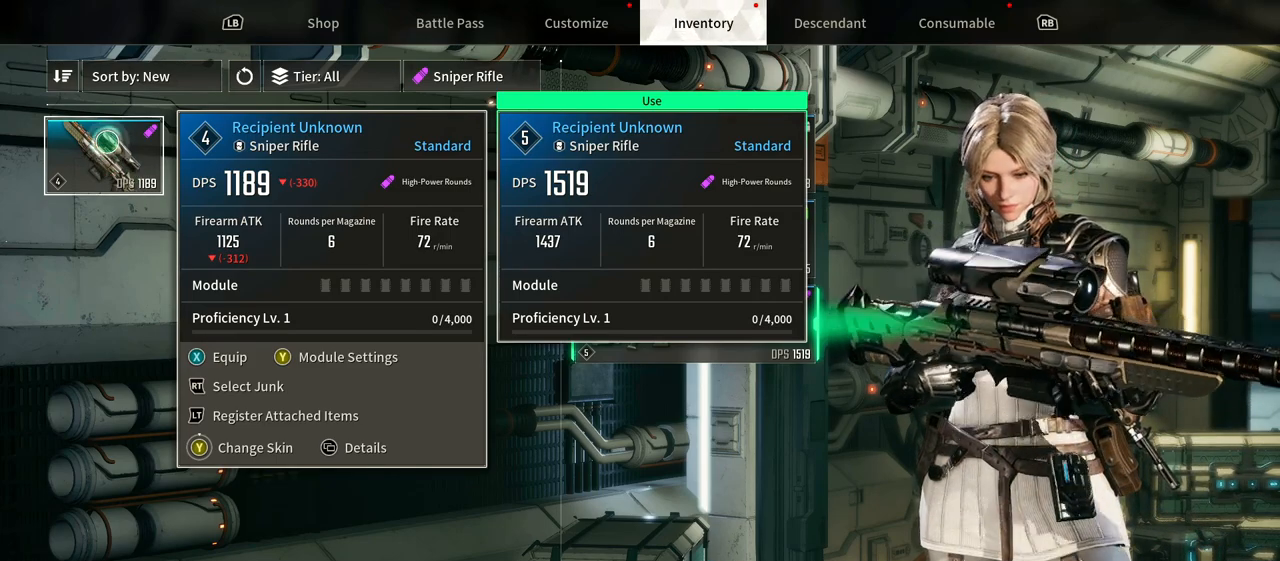
{"buttons": ["R3"], "left_stick": "center", "right_stick": "center", "events": []}
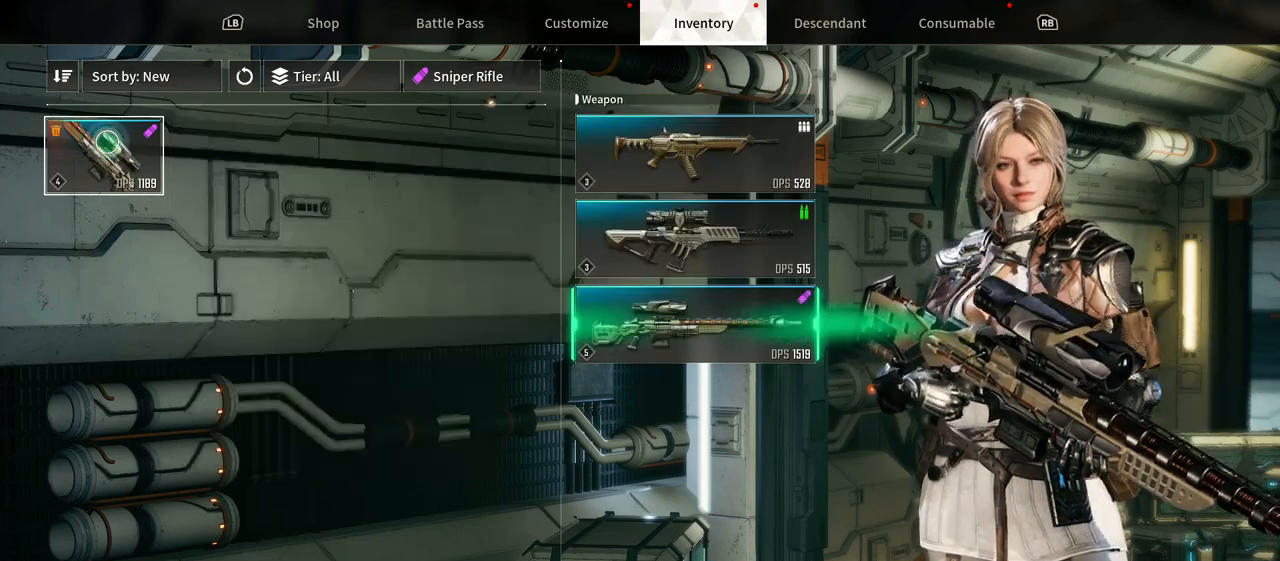
{"buttons": [], "left_stick": "down-right", "right_stick": "center", "events": [[150, "R3", "up"], [250, "left_stick", "down-right"]]}
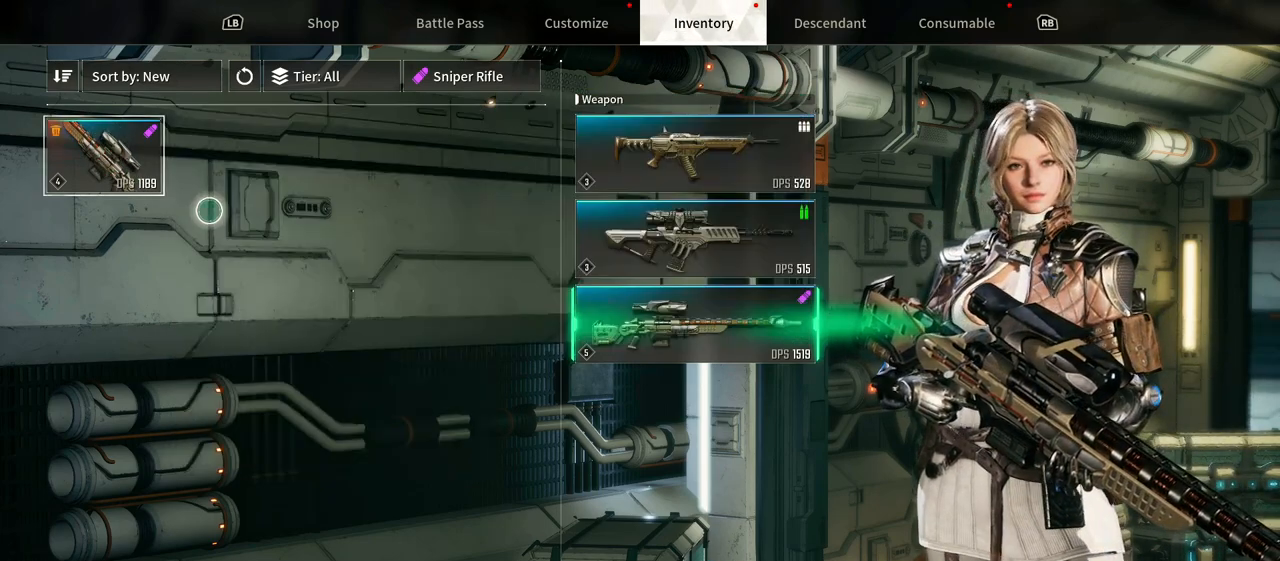
{"buttons": [], "left_stick": "center", "right_stick": "center", "events": [[67, "left_stick", "up-right"], [300, "left_stick", "right"], [450, "left_stick", "center"]]}
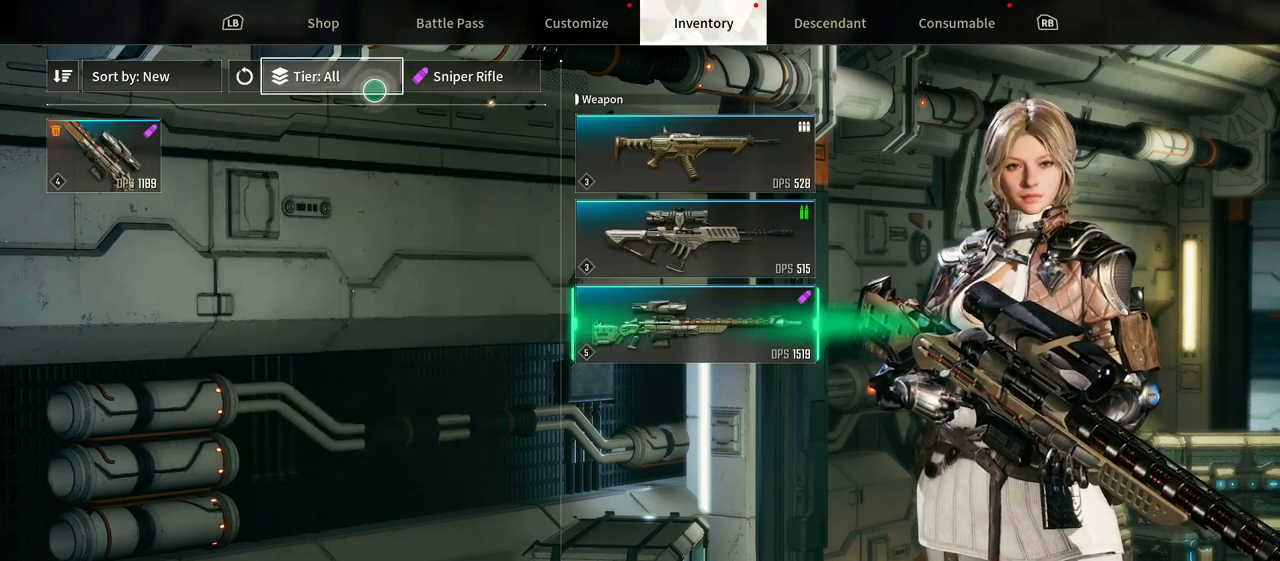
{"buttons": [], "left_stick": "center", "right_stick": "center", "events": [[200, "left_stick", "right"], [400, "left_stick", "center"]]}
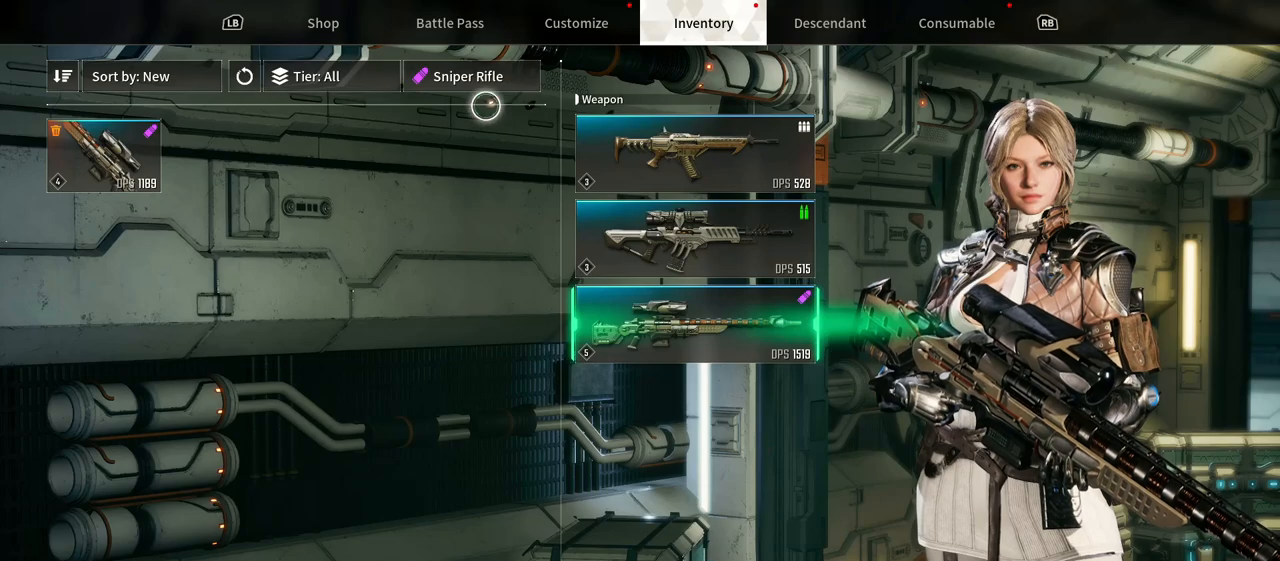
{"buttons": [], "left_stick": "center", "right_stick": "center", "events": [[83, "left_stick", "up-left"], [217, "left_stick", "center"]]}
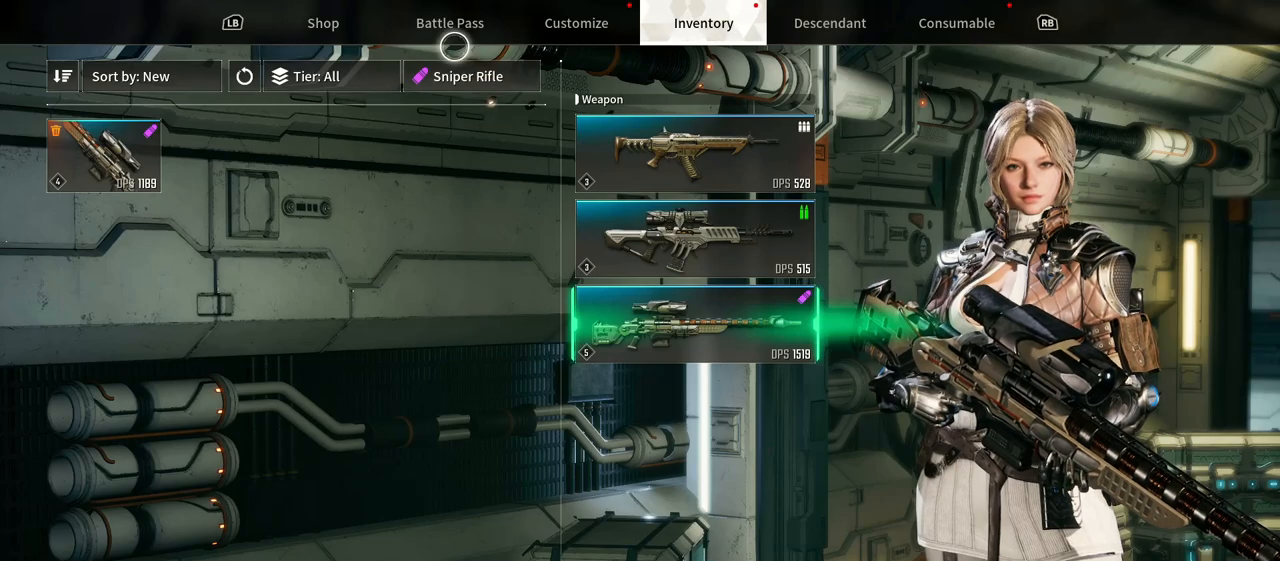
{"buttons": [], "left_stick": "left", "right_stick": "center", "events": [[267, "left_stick", "down-left"], [400, "left_stick", "left"]]}